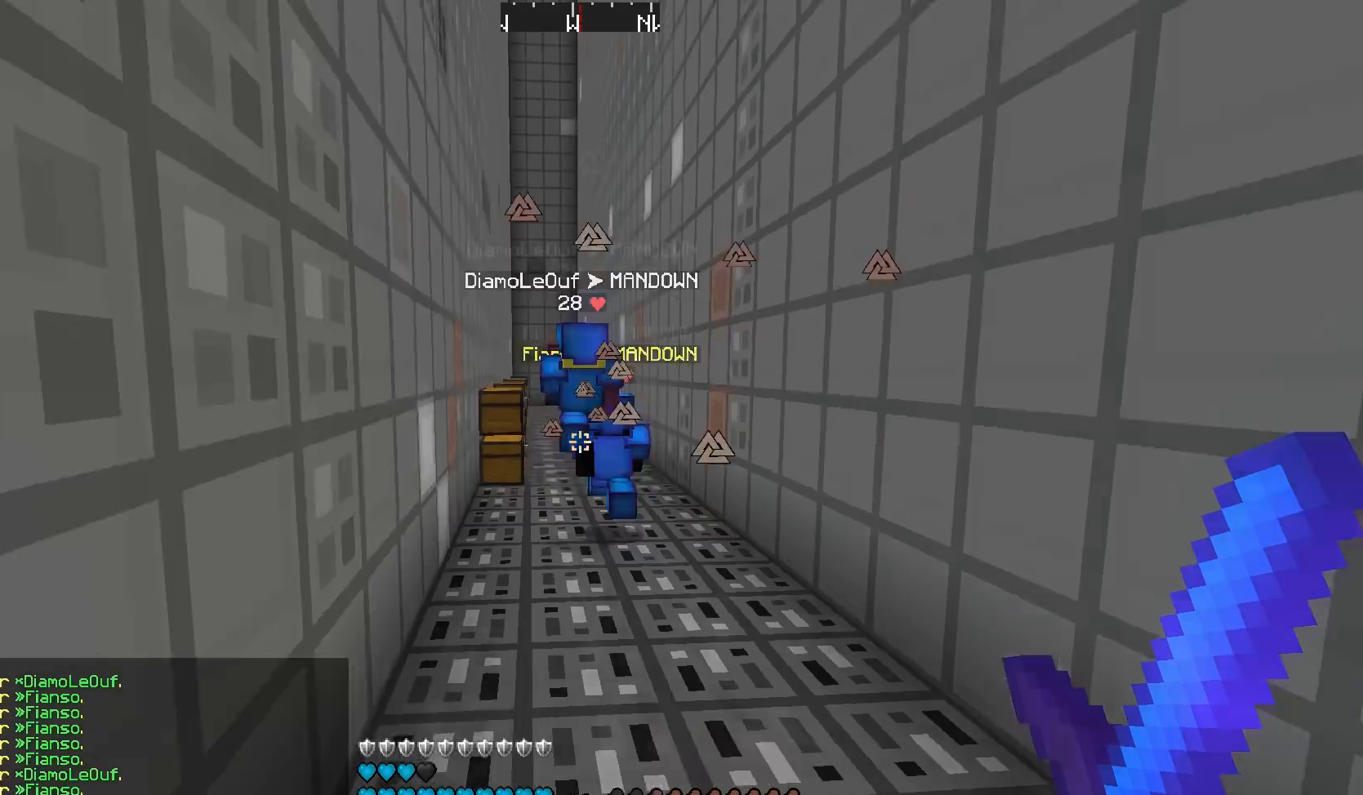
Gameplay with keyboard and mouse; each line is a JSON object with the keys and mouse buttons held at the frame after it. "events" lists presses ("down") and releases ("up") of "a", "d", "s", "w", "mouse_left" and "mouse_right" between this image and that frame as [ms after this image, input, new state], when the widget could be followed in between. "mouse_left", "mouse_right" = the "left", "right" buttons of the "mouse" list. No other keys are recorded. Fast repeated clicks can show as one long hold. Mouse movement is not recorded.
{"keys": ["w"], "mouse": [], "events": []}
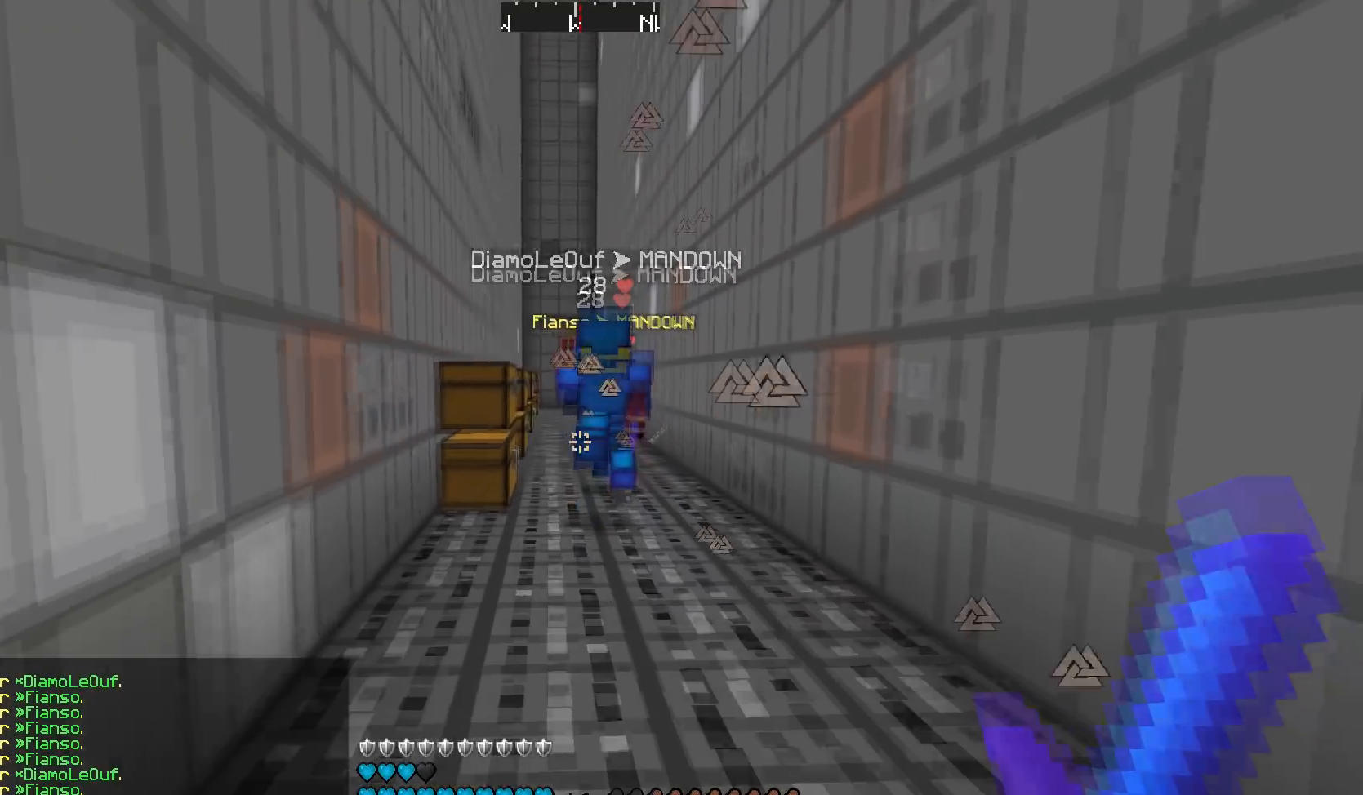
{"keys": ["w"], "mouse": [], "events": []}
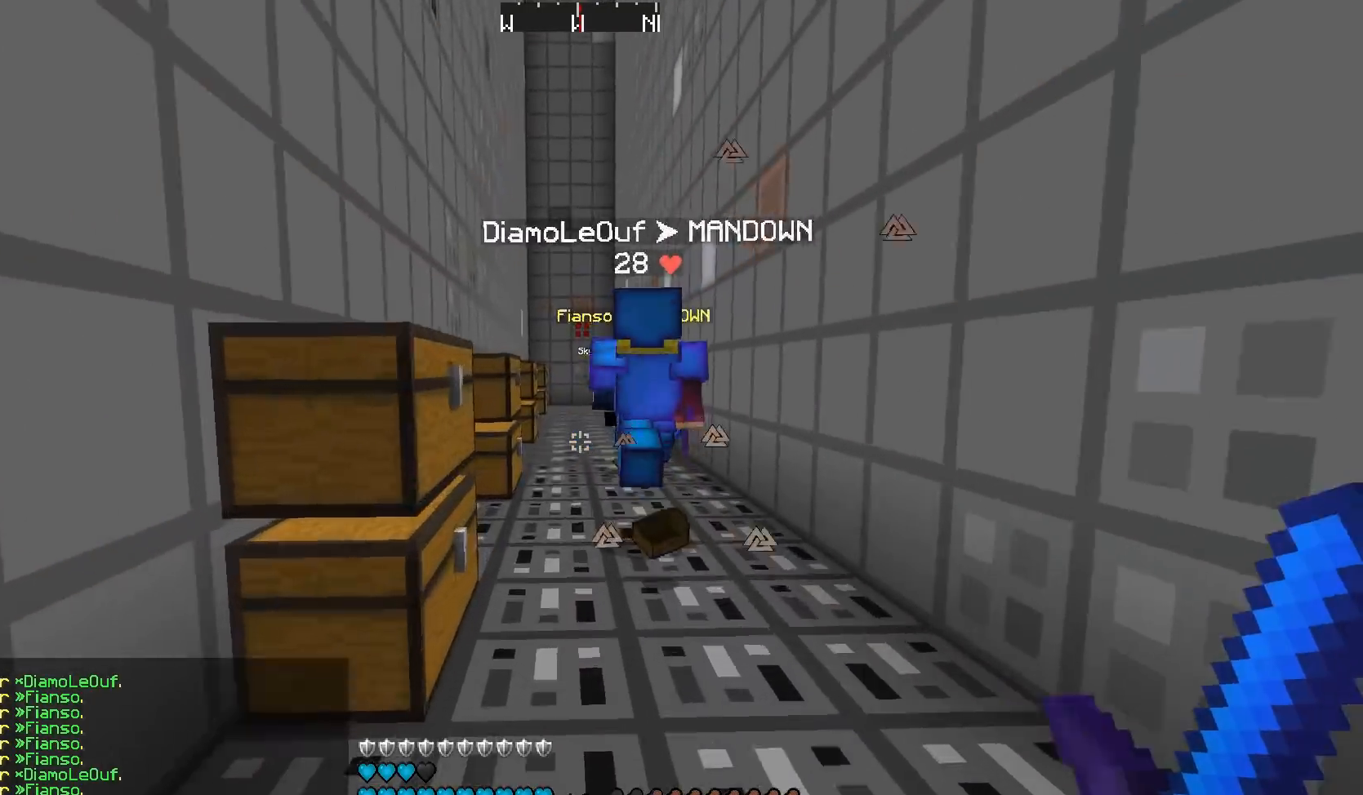
{"keys": ["w"], "mouse": [], "events": []}
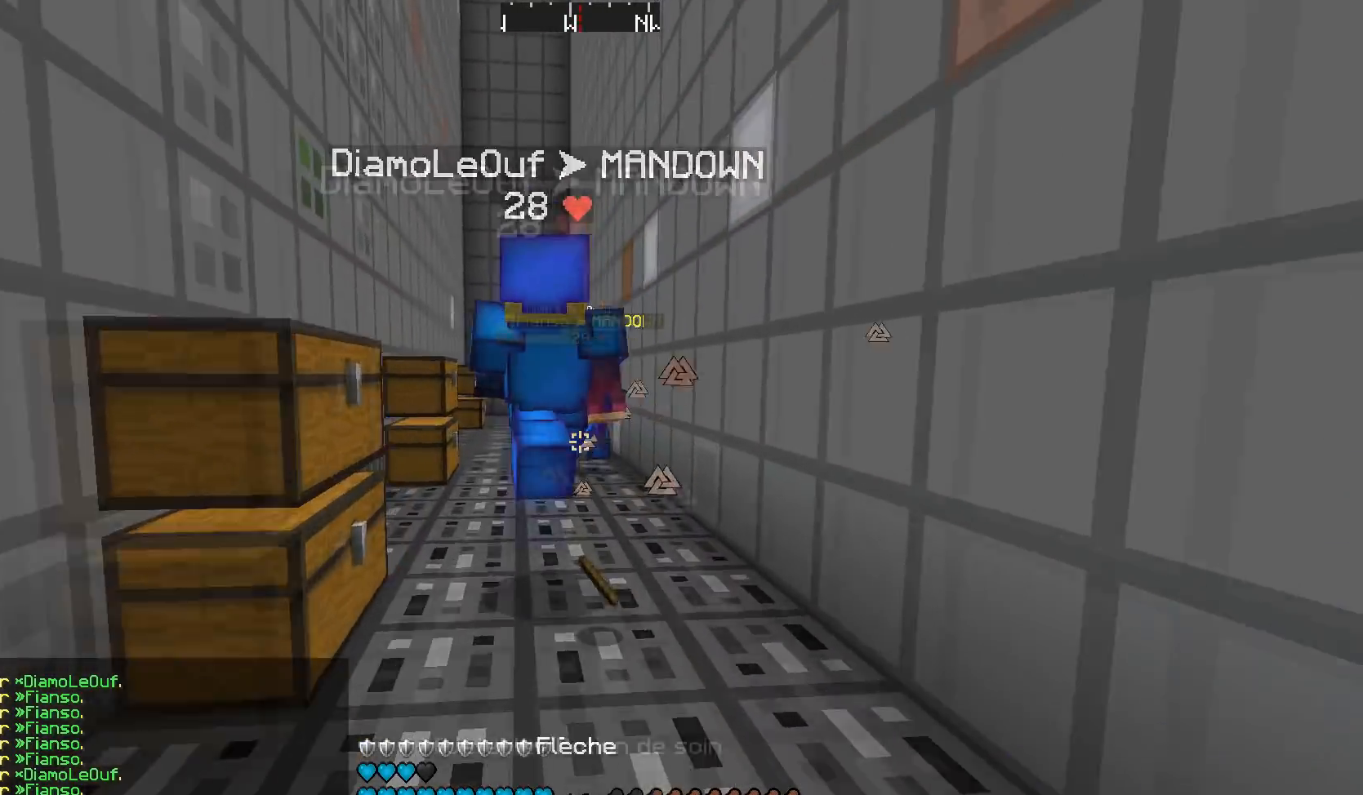
{"keys": ["w"], "mouse": [], "events": []}
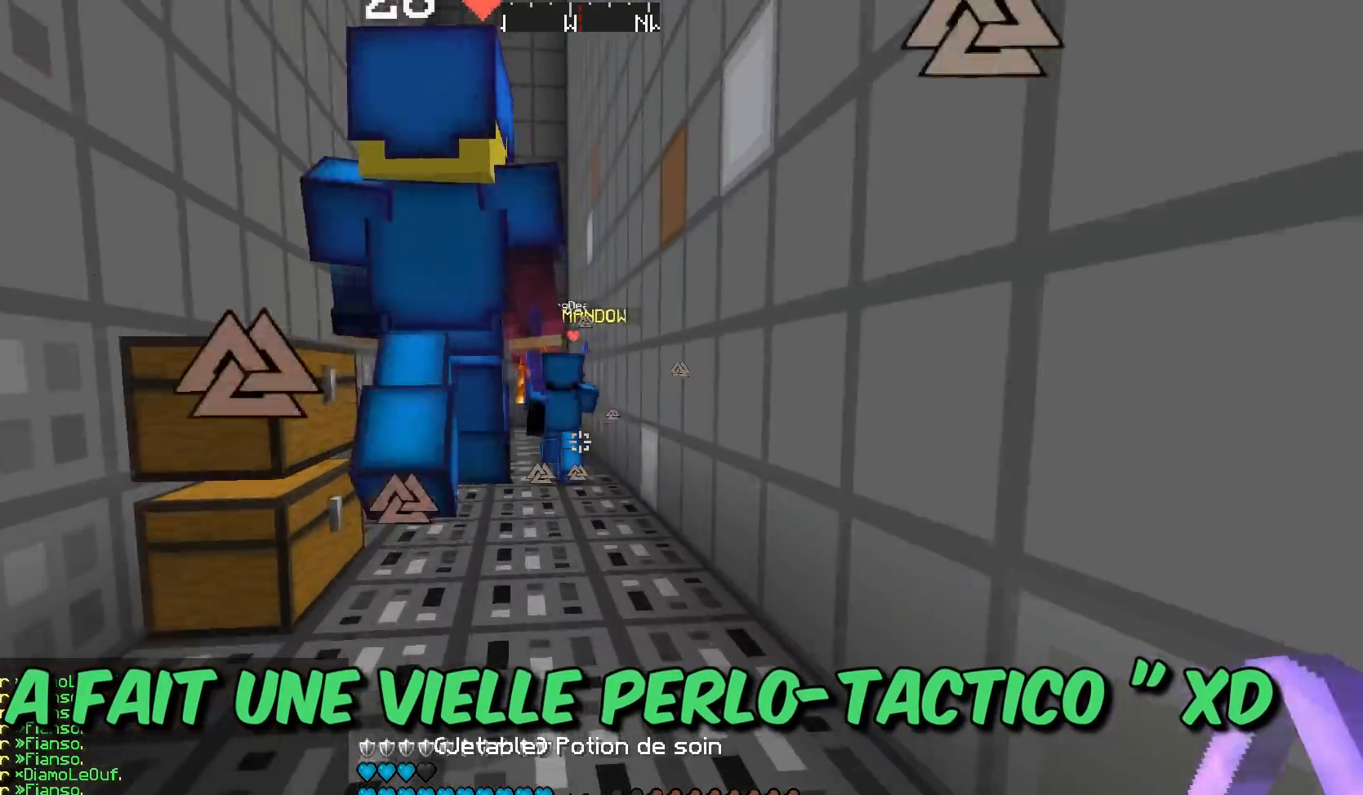
{"keys": ["d", "w"], "mouse": [], "events": [[367, "d", "down"]]}
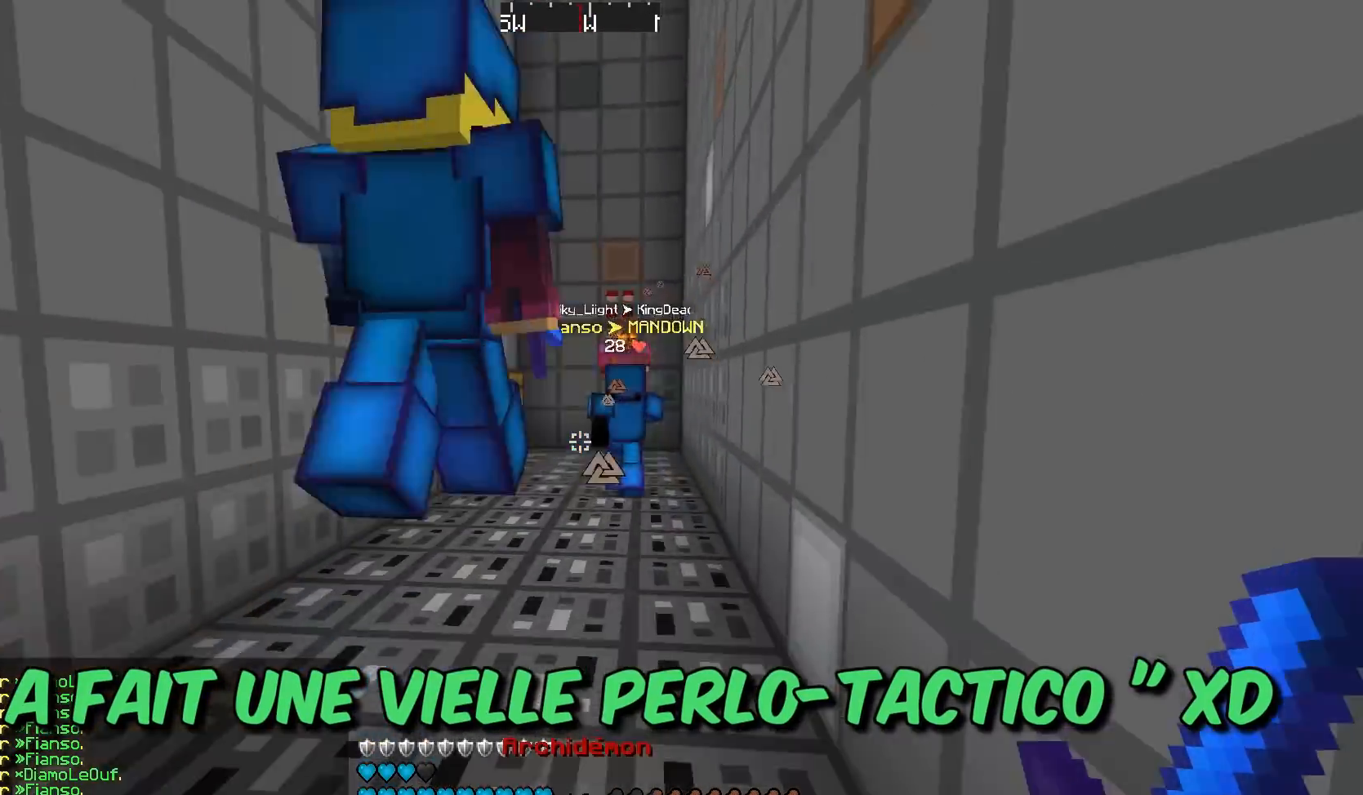
{"keys": ["w"], "mouse": [], "events": [[17, "d", "up"]]}
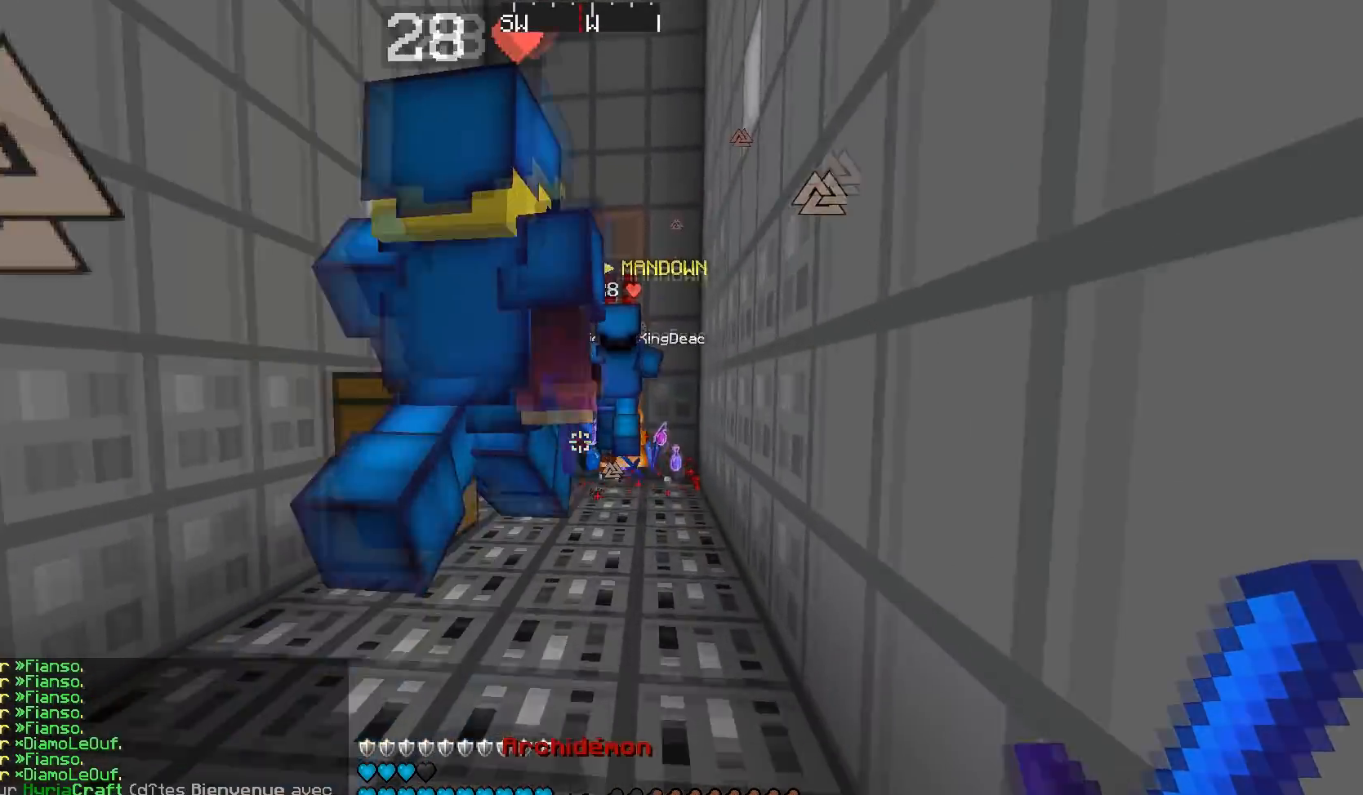
{"keys": ["w"], "mouse": [], "events": []}
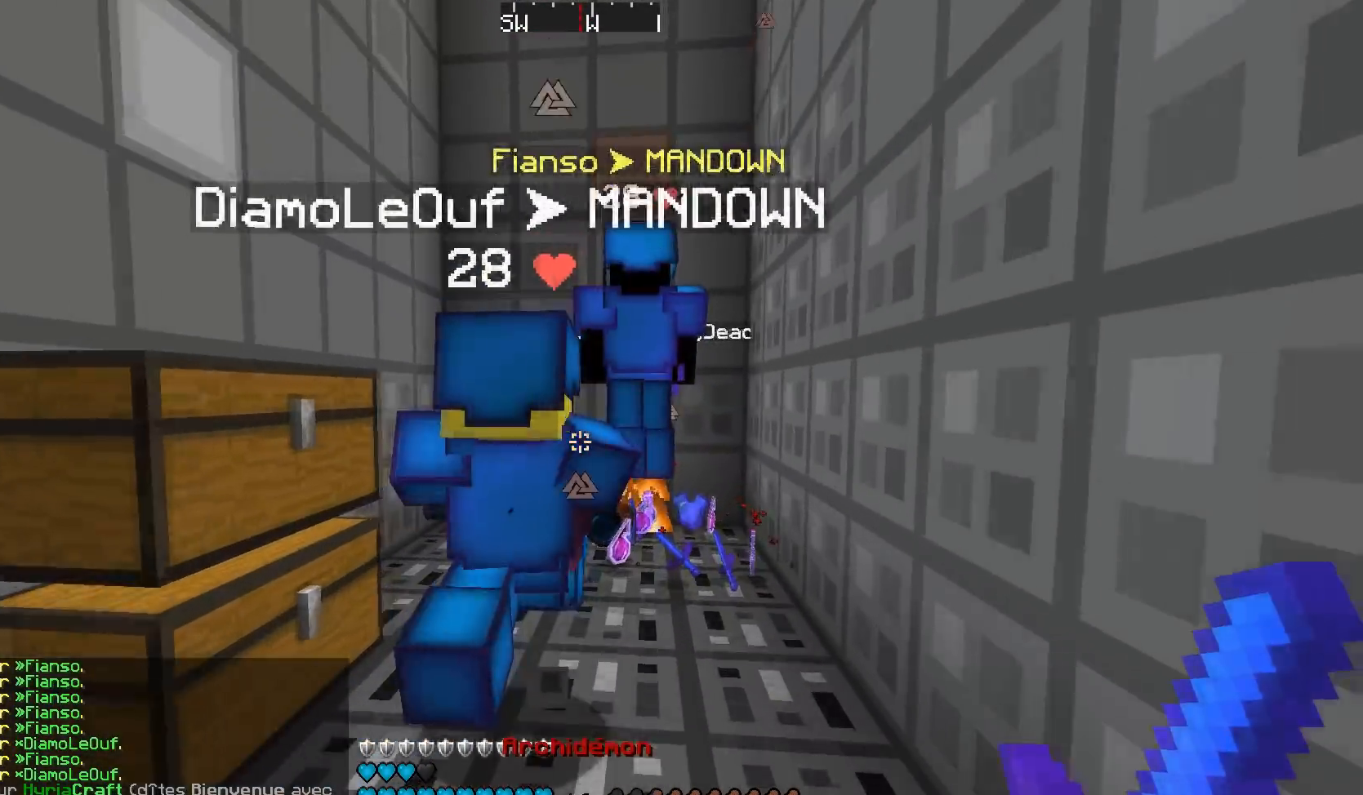
{"keys": ["d", "w"], "mouse": [], "events": [[284, "d", "down"]]}
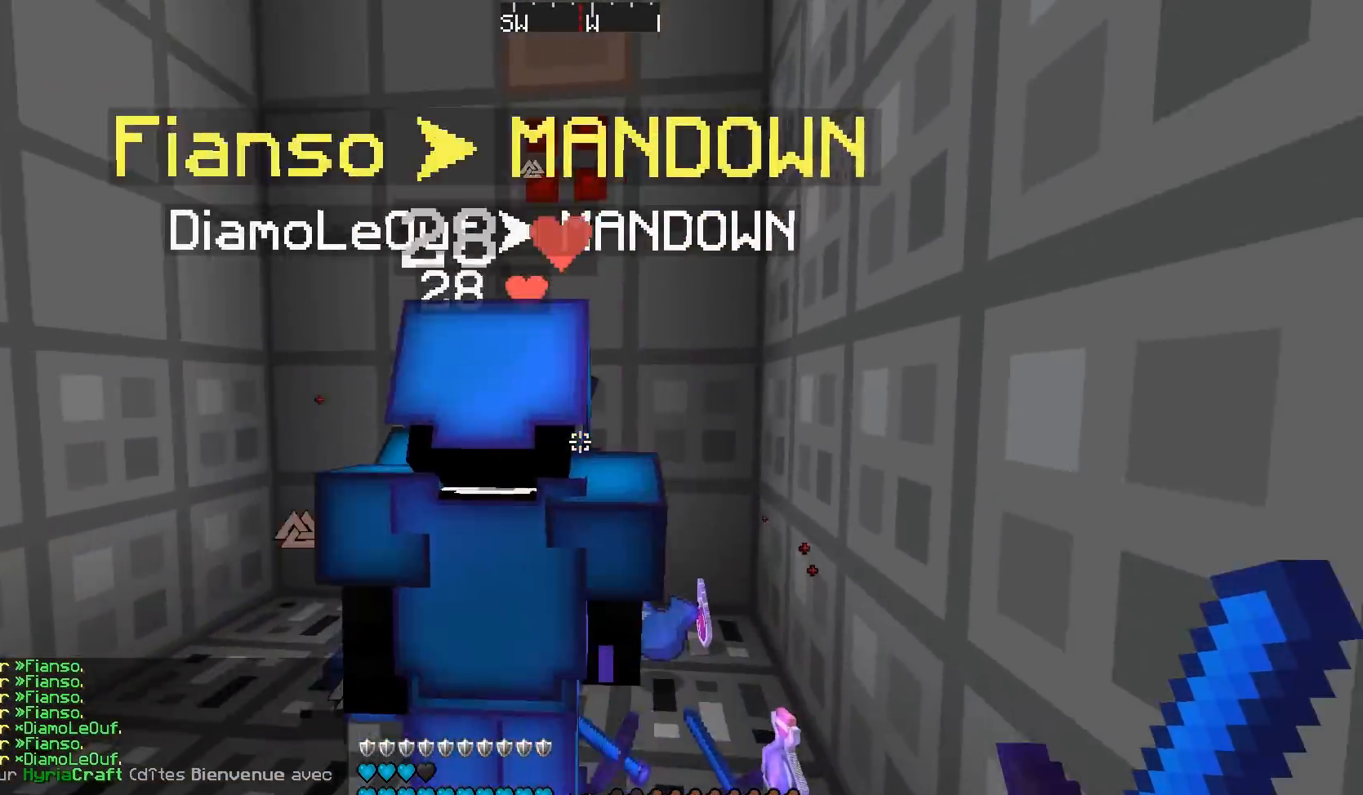
{"keys": ["d", "w"], "mouse": [], "events": [[116, "d", "up"], [417, "d", "down"]]}